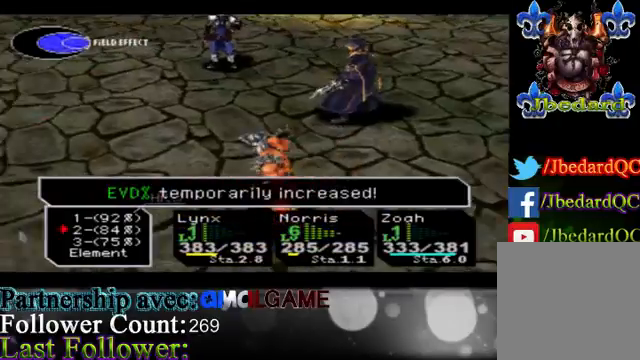
Gameplay with a controller (Xbox layout); each line is a JSON object with the inputs held at the frame after it. "events" lists button and stick changes between this image and that frame as [ms after this image, input, new state], when the widget could be followed in between. Not read: L3 R3 right_stick.
{"buttons": [], "left_stick": "center", "events": [[233, "A", "down"], [400, "A", "up"]]}
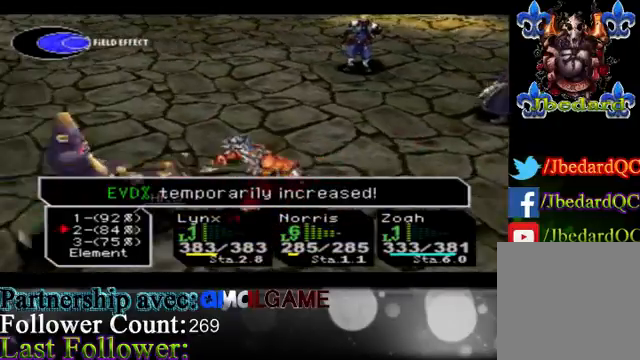
{"buttons": [], "left_stick": "center", "events": []}
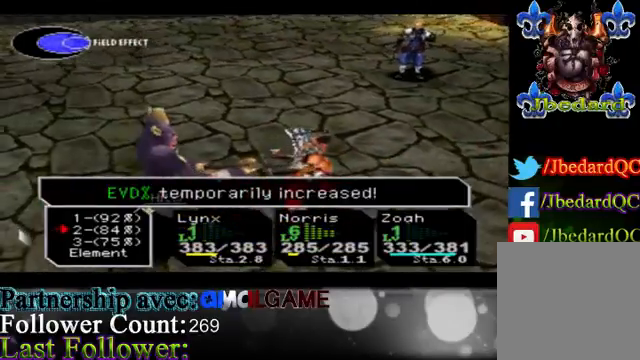
{"buttons": [], "left_stick": "center", "events": [[100, "A", "down"], [233, "A", "up"]]}
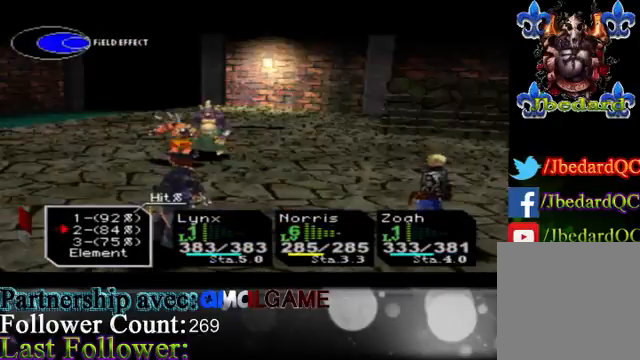
{"buttons": [], "left_stick": "center", "events": []}
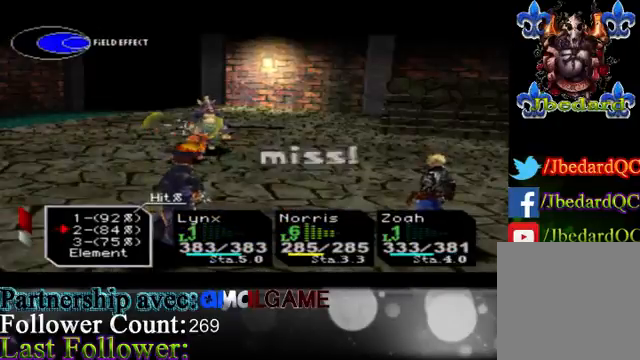
{"buttons": [], "left_stick": "center", "events": [[333, "A", "down"], [467, "A", "up"]]}
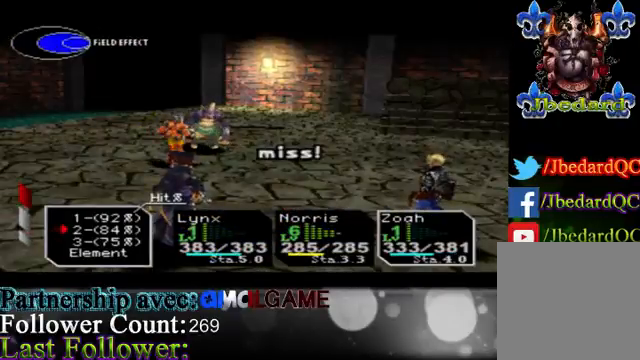
{"buttons": [], "left_stick": "center", "events": []}
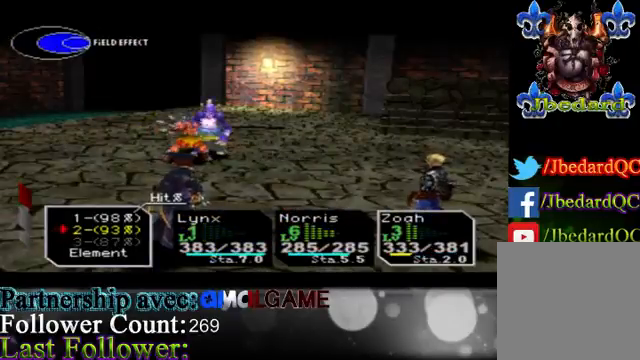
{"buttons": [], "left_stick": "center", "events": []}
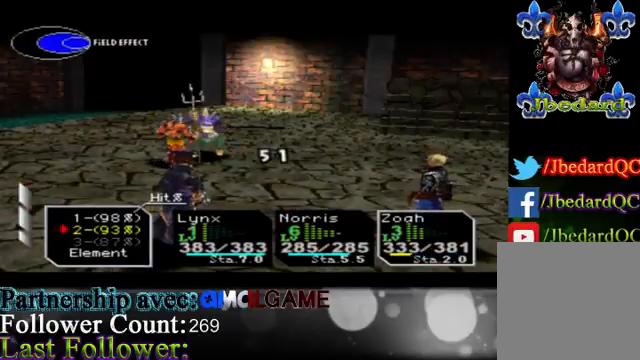
{"buttons": [], "left_stick": "down", "events": [[100, "left_stick", "down"], [367, "left_stick", "center"], [433, "left_stick", "down"]]}
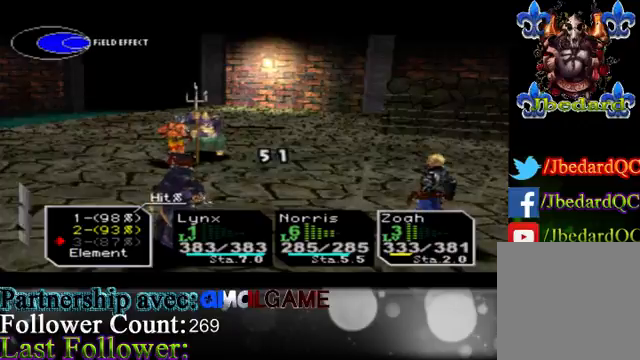
{"buttons": [], "left_stick": "center", "events": [[200, "left_stick", "center"], [233, "A", "down"], [400, "A", "up"]]}
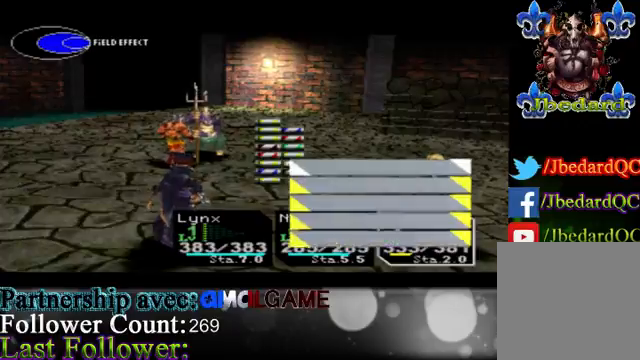
{"buttons": [], "left_stick": "center", "events": []}
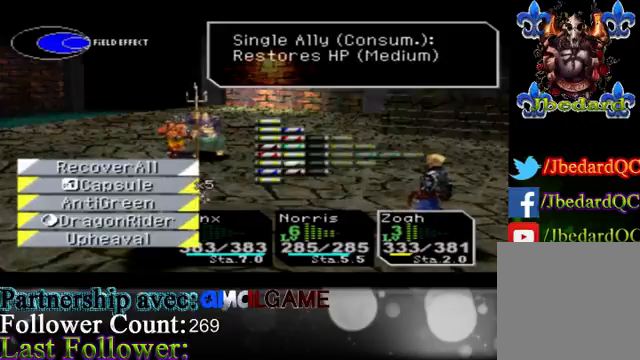
{"buttons": [], "left_stick": "center", "events": [[233, "left_stick", "down"], [500, "left_stick", "center"]]}
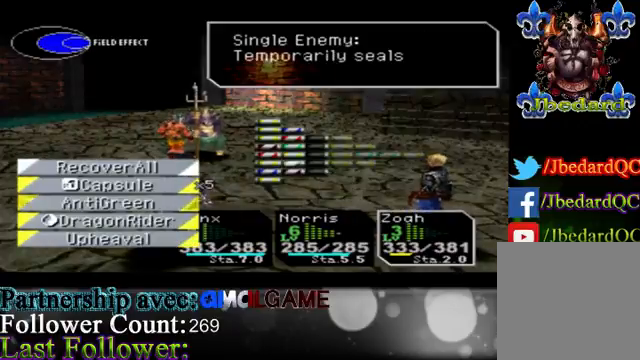
{"buttons": ["A"], "left_stick": "center", "events": [[67, "left_stick", "down"], [333, "left_stick", "center"], [433, "A", "down"]]}
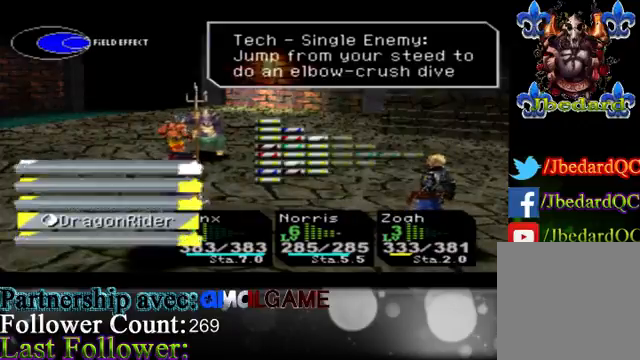
{"buttons": [], "left_stick": "center", "events": [[167, "A", "up"]]}
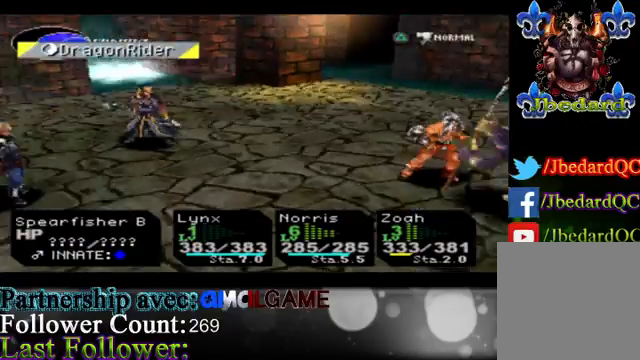
{"buttons": ["A"], "left_stick": "center", "events": [[467, "A", "down"]]}
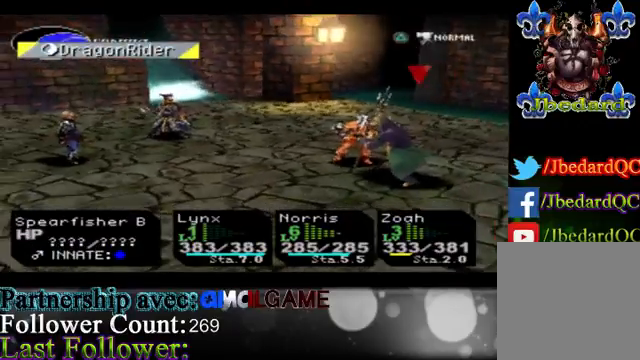
{"buttons": [], "left_stick": "center", "events": [[100, "A", "up"]]}